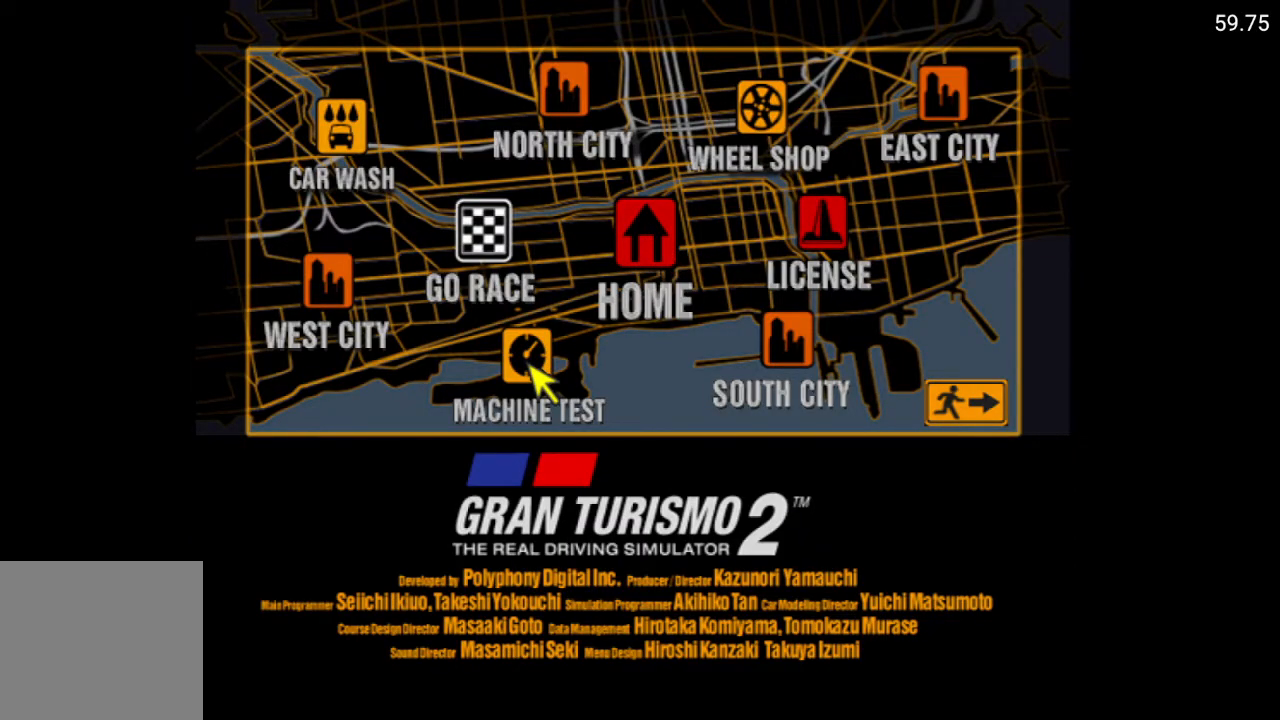
Gameplay with a controller (Xbox layout); each line is a JSON object with the inputs held at the frame after it. "events" lists button and stick changes between this image and that frame as [ms after this image, input, new state], when the widget could be followed in between.
{"buttons": [], "left_stick": "center", "right_stick": "center", "events": []}
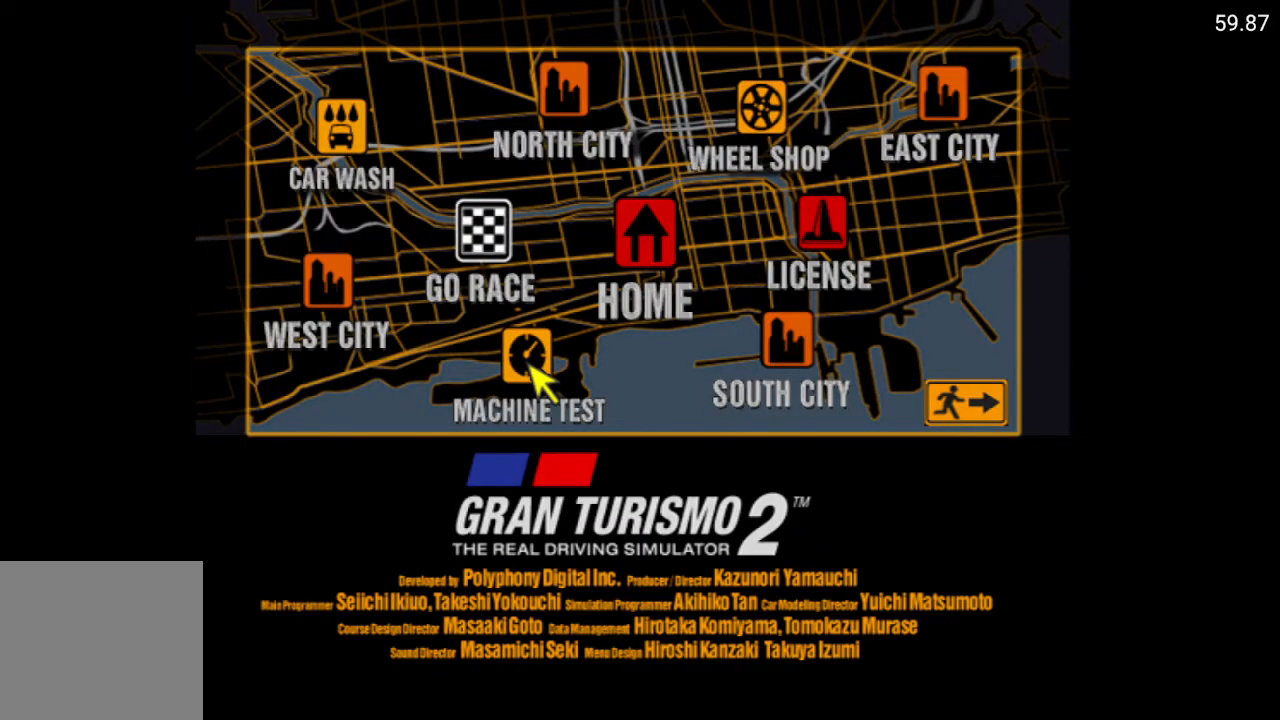
{"buttons": [], "left_stick": "center", "right_stick": "center", "events": []}
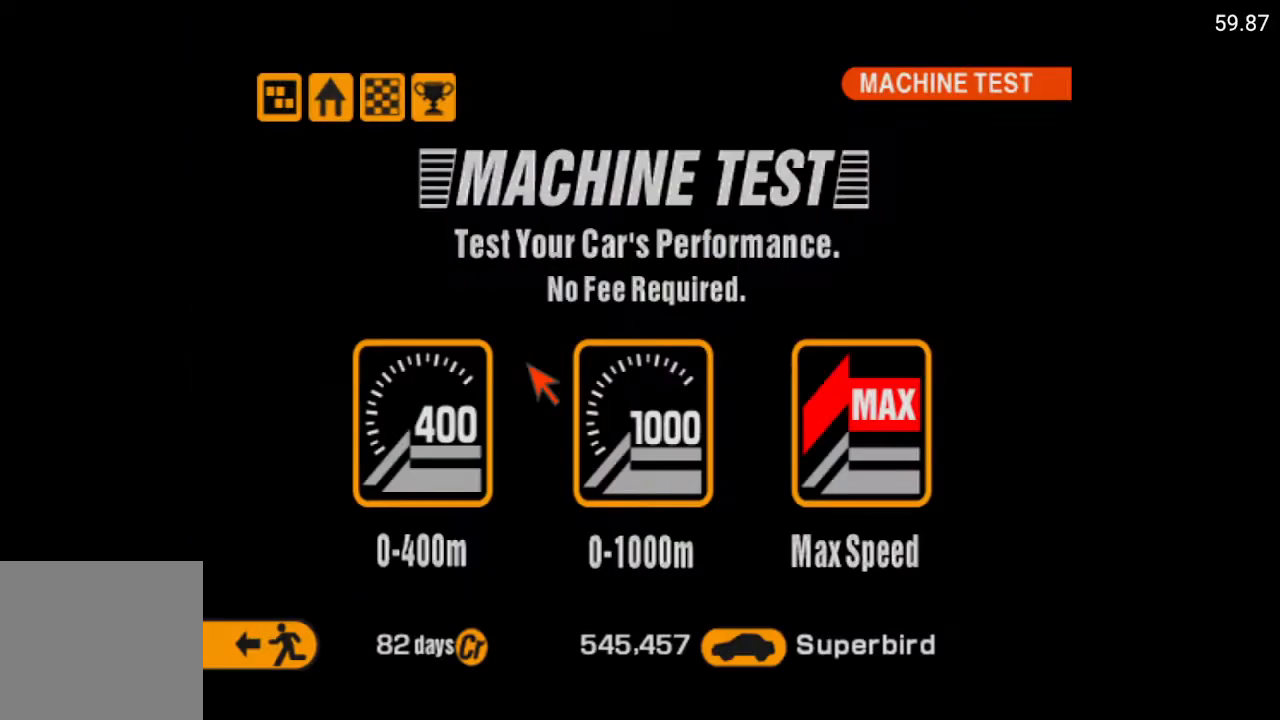
{"buttons": [], "left_stick": "center", "right_stick": "center", "events": []}
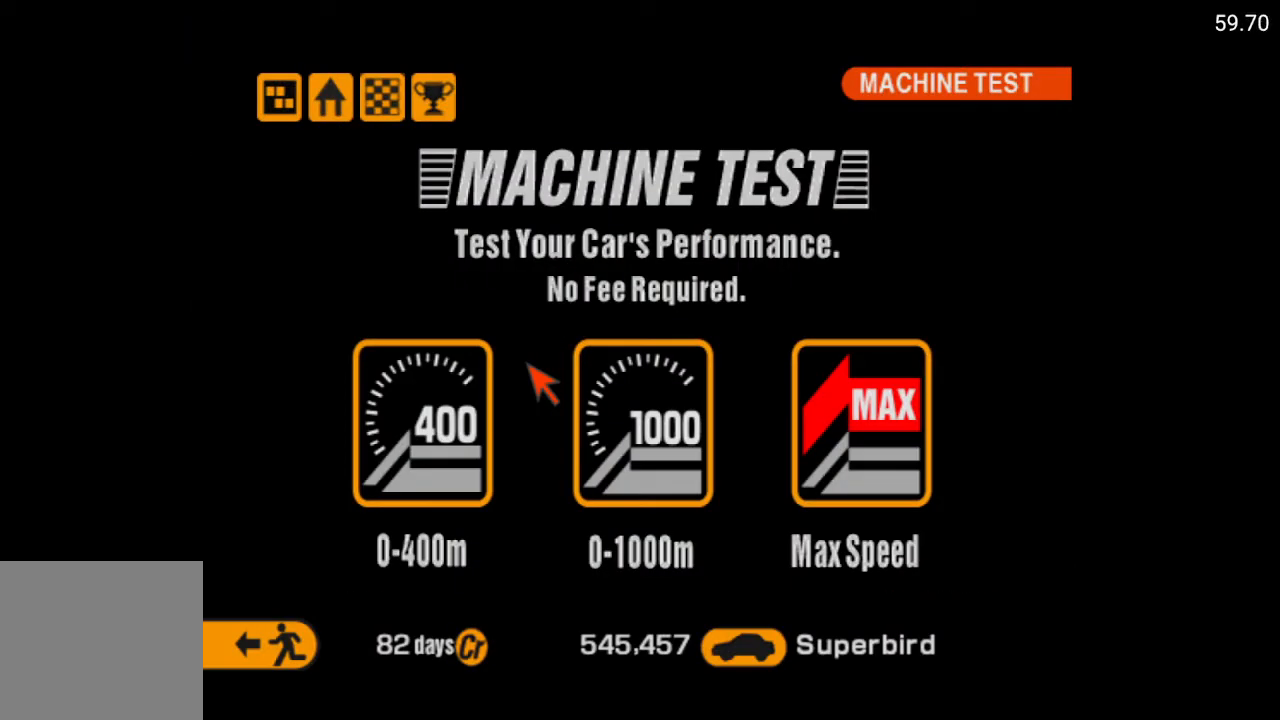
{"buttons": ["DPAD_RIGHT"], "left_stick": "center", "right_stick": "center", "events": [[167, "DPAD_RIGHT", "down"], [250, "DPAD_RIGHT", "up"], [500, "DPAD_RIGHT", "down"]]}
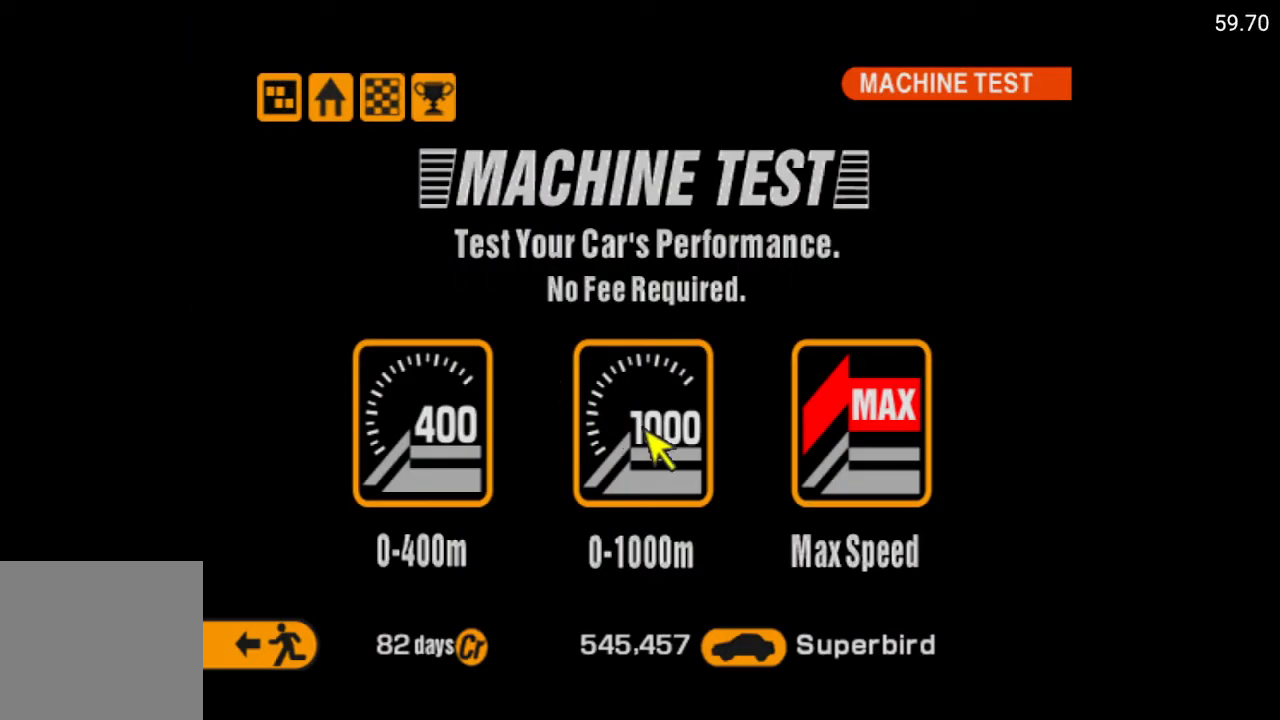
{"buttons": ["DPAD_LEFT"], "left_stick": "center", "right_stick": "center", "events": [[67, "DPAD_RIGHT", "up"], [500, "DPAD_LEFT", "down"]]}
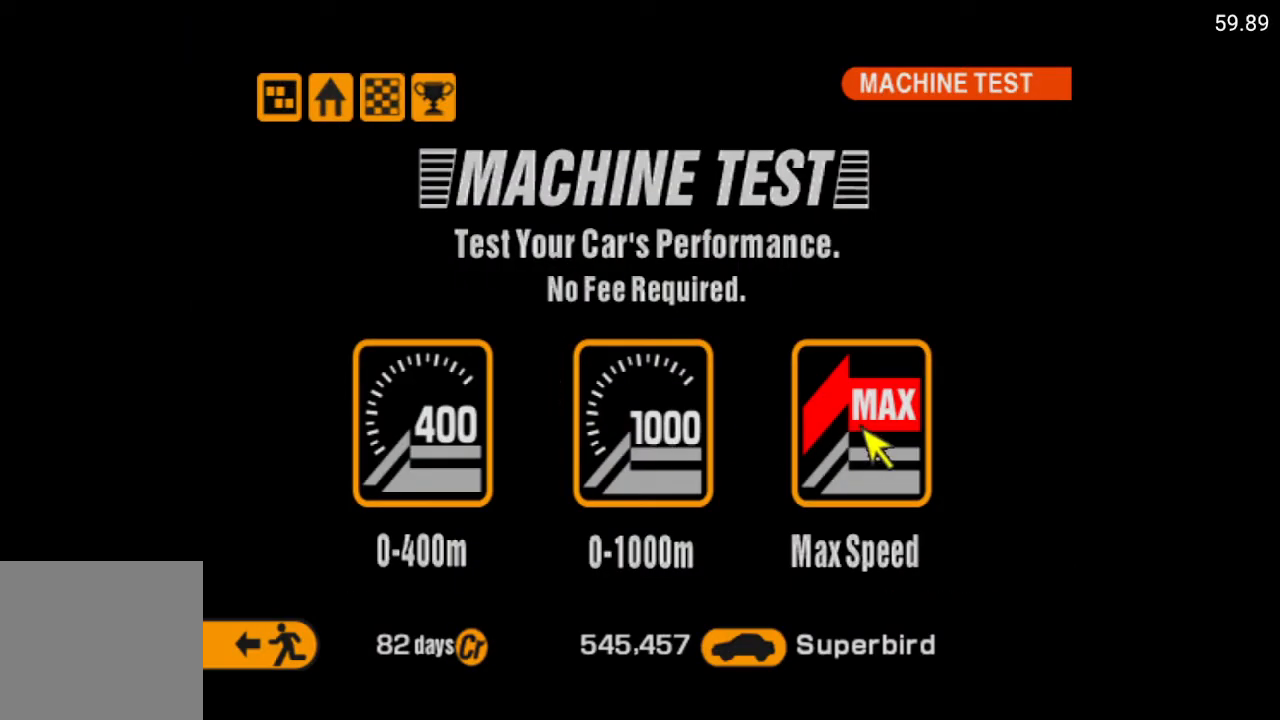
{"buttons": [], "left_stick": "center", "right_stick": "center", "events": [[117, "DPAD_LEFT", "up"]]}
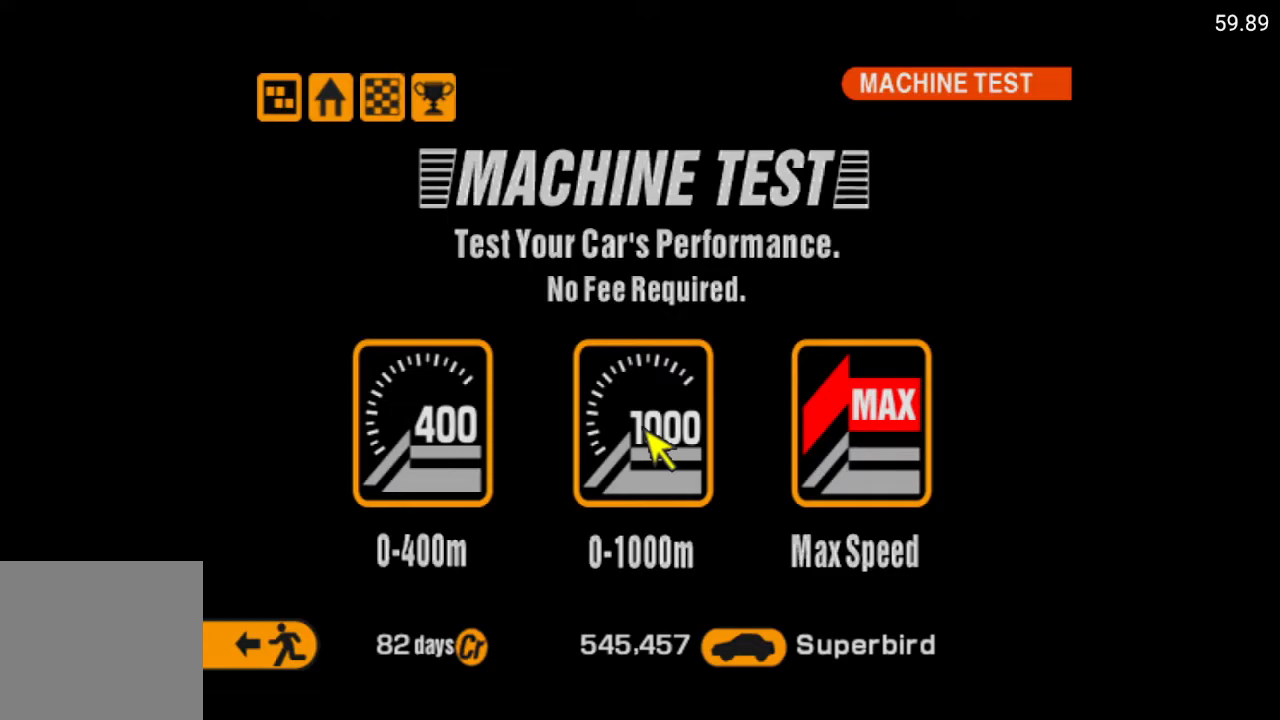
{"buttons": [], "left_stick": "center", "right_stick": "center", "events": []}
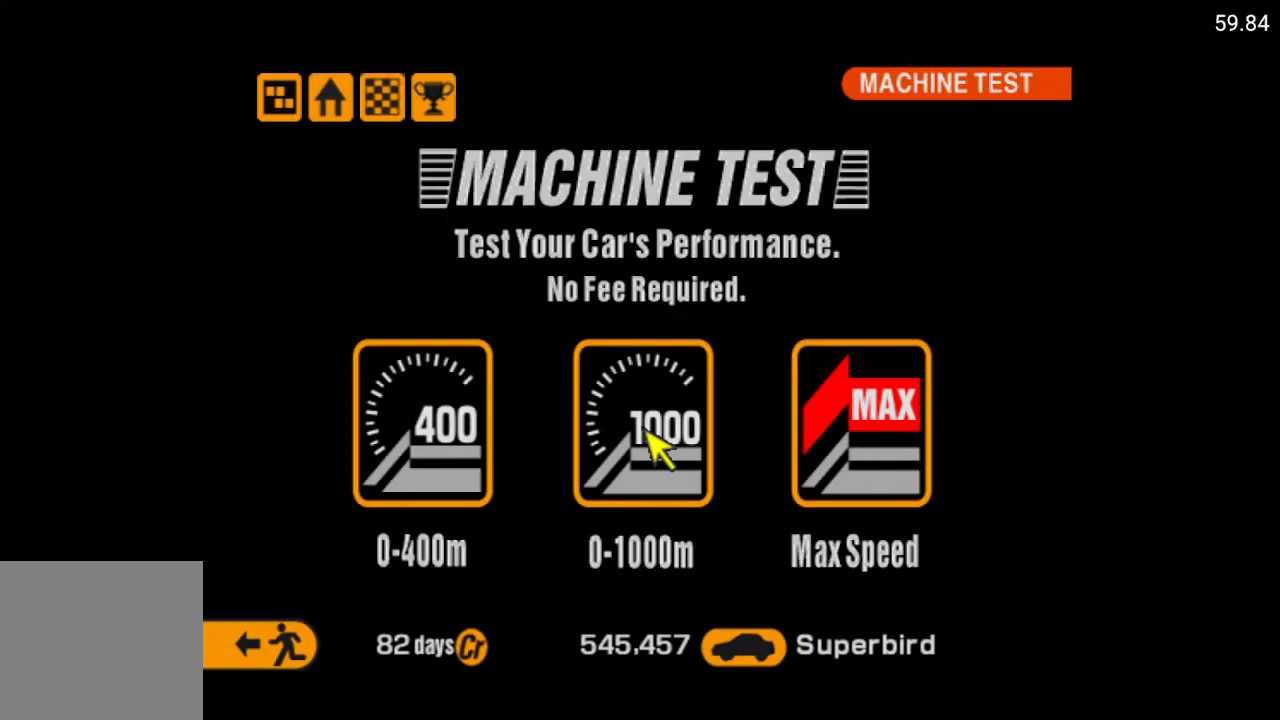
{"buttons": [], "left_stick": "center", "right_stick": "center", "events": [[17, "DPAD_RIGHT", "down"], [150, "DPAD_RIGHT", "up"]]}
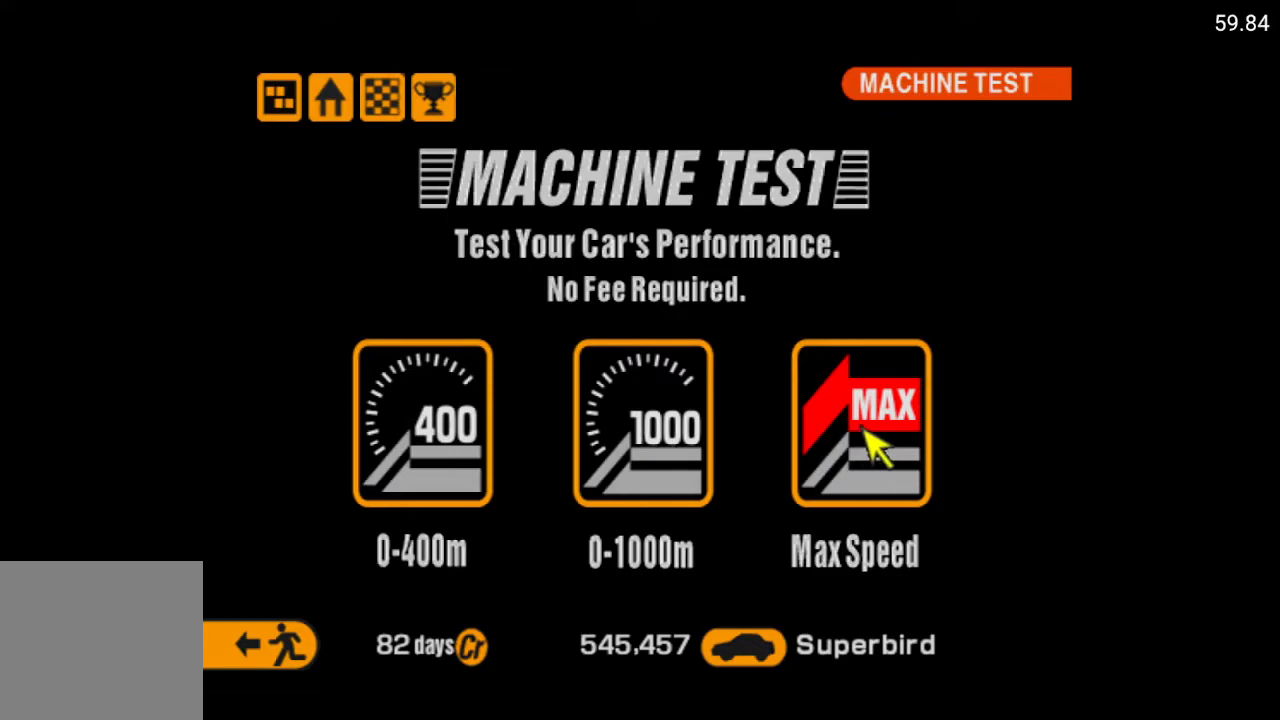
{"buttons": [], "left_stick": "center", "right_stick": "center", "events": [[317, "DPAD_LEFT", "down"], [433, "DPAD_LEFT", "up"]]}
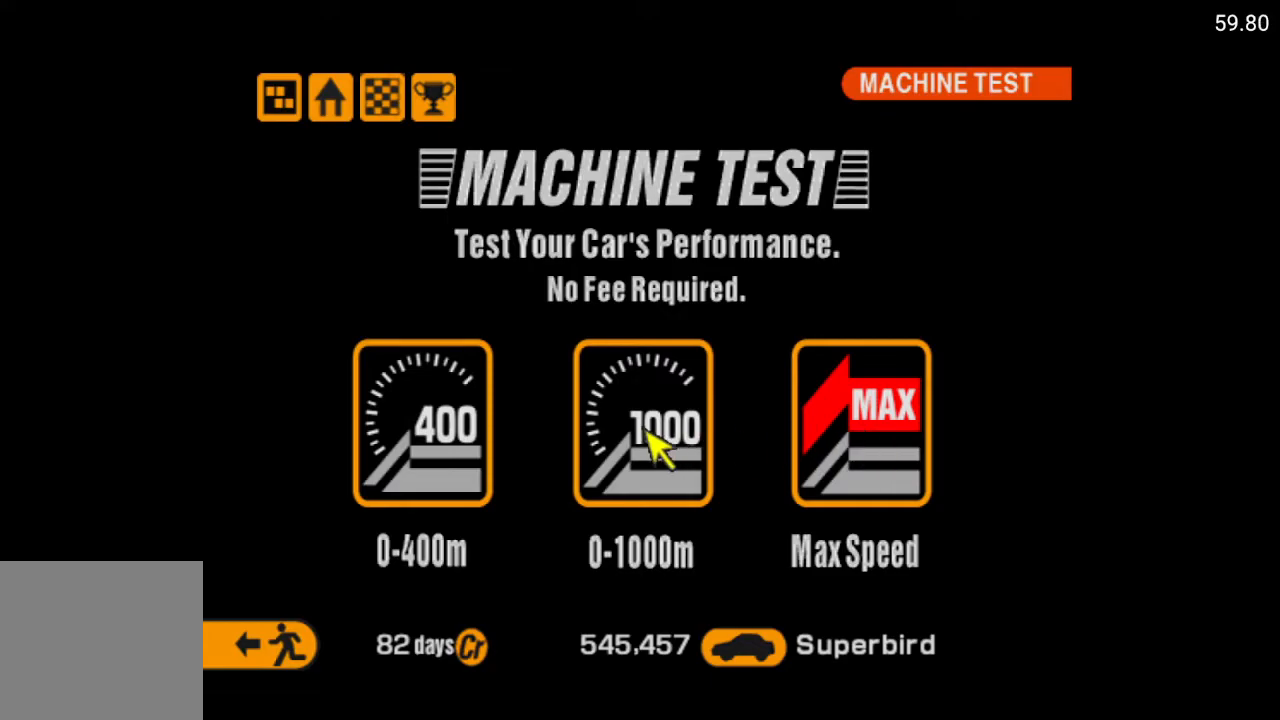
{"buttons": [], "left_stick": "center", "right_stick": "center", "events": [[67, "DPAD_LEFT", "down"], [183, "DPAD_LEFT", "up"], [300, "DPAD_LEFT", "down"], [367, "DPAD_LEFT", "up"]]}
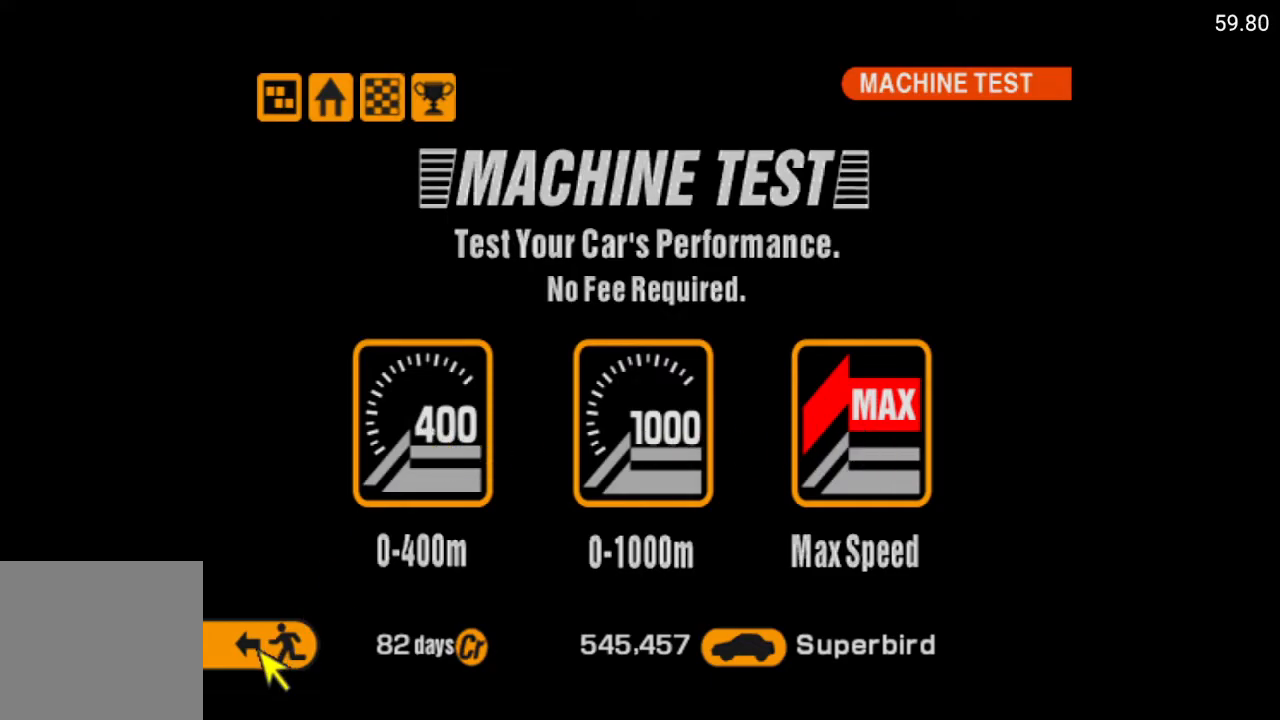
{"buttons": [], "left_stick": "center", "right_stick": "center", "events": []}
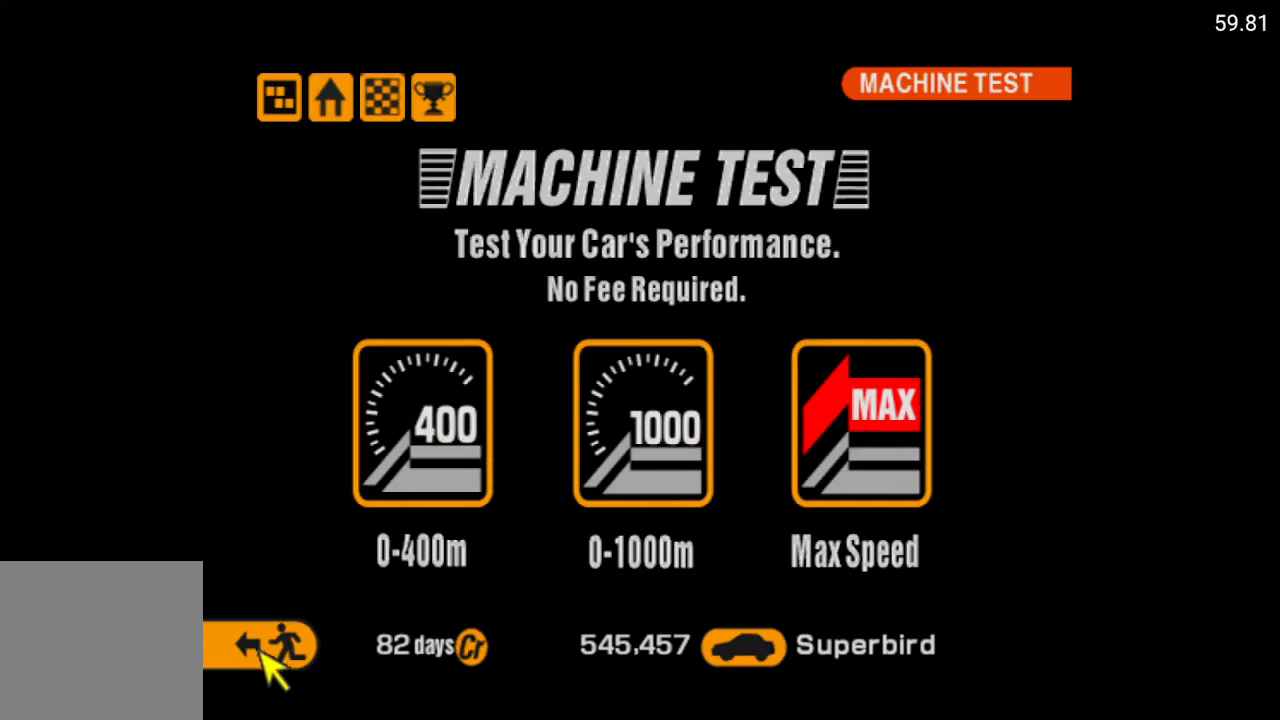
{"buttons": [], "left_stick": "center", "right_stick": "center", "events": [[83, "DPAD_RIGHT", "down"], [167, "DPAD_RIGHT", "up"], [267, "DPAD_RIGHT", "down"], [367, "DPAD_RIGHT", "up"]]}
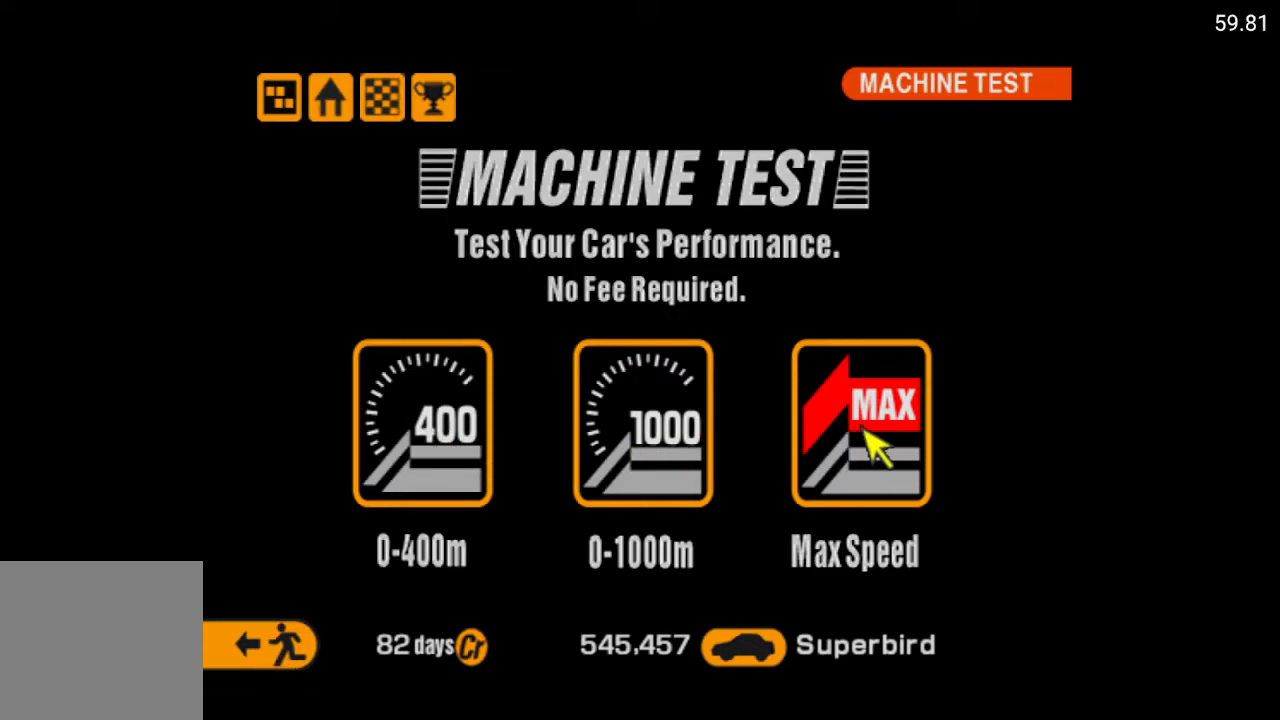
{"buttons": [], "left_stick": "center", "right_stick": "center", "events": []}
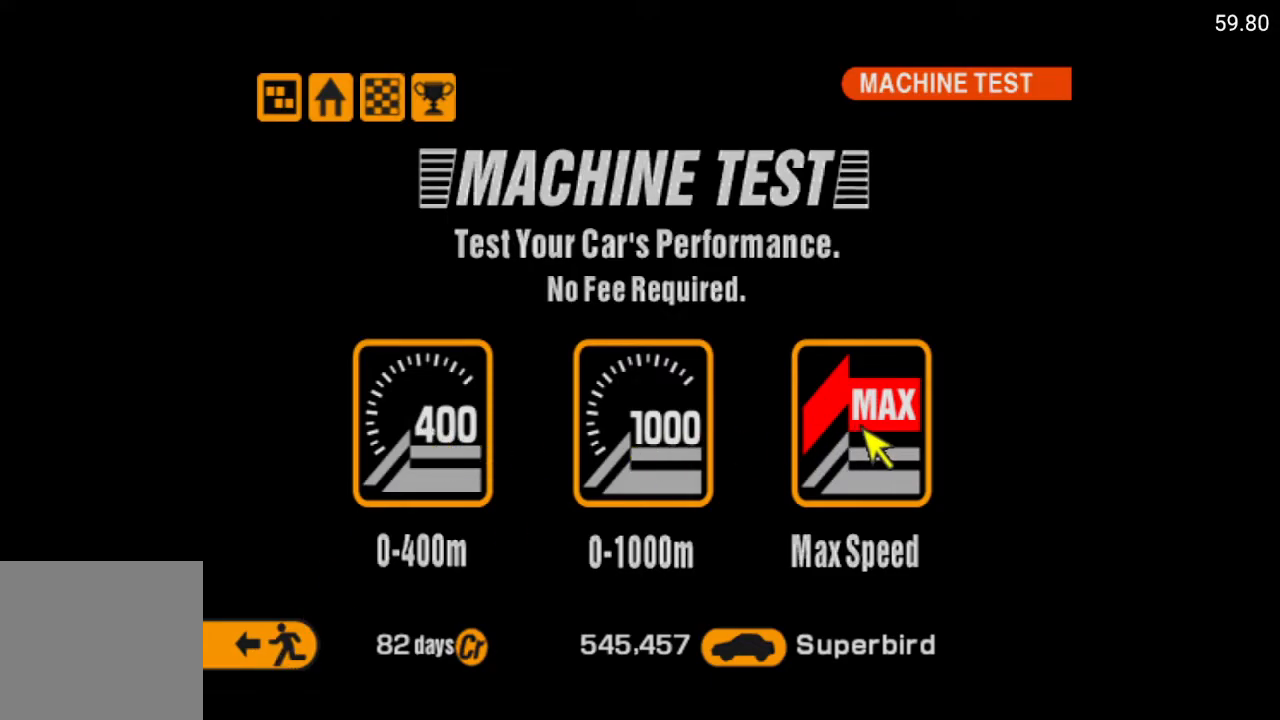
{"buttons": [], "left_stick": "center", "right_stick": "center", "events": []}
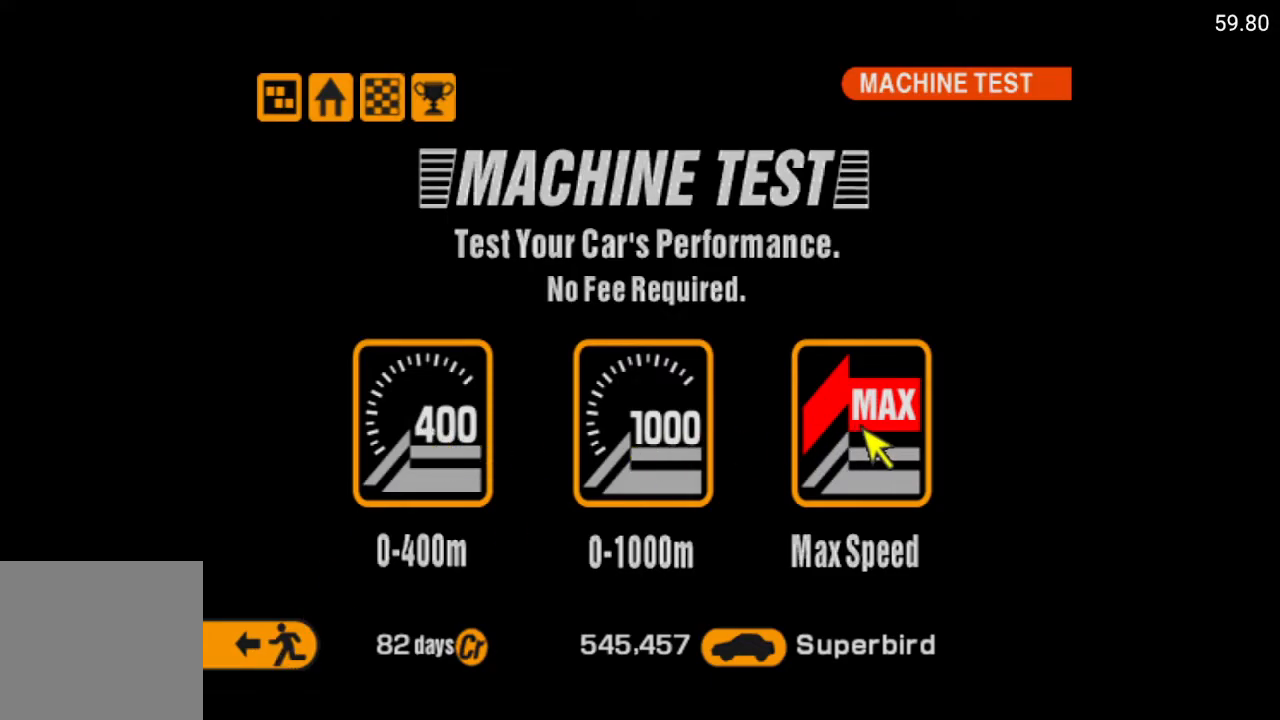
{"buttons": [], "left_stick": "center", "right_stick": "center", "events": []}
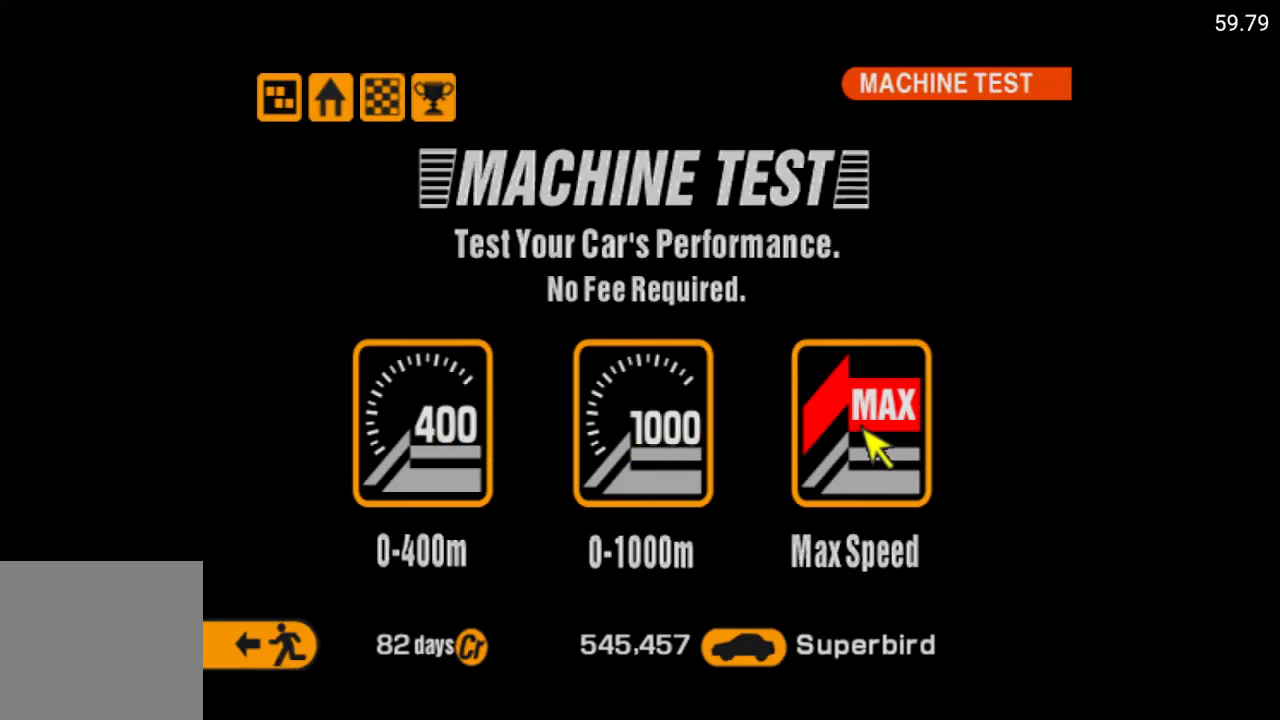
{"buttons": [], "left_stick": "center", "right_stick": "center", "events": [[133, "DPAD_LEFT", "down"], [250, "DPAD_LEFT", "up"]]}
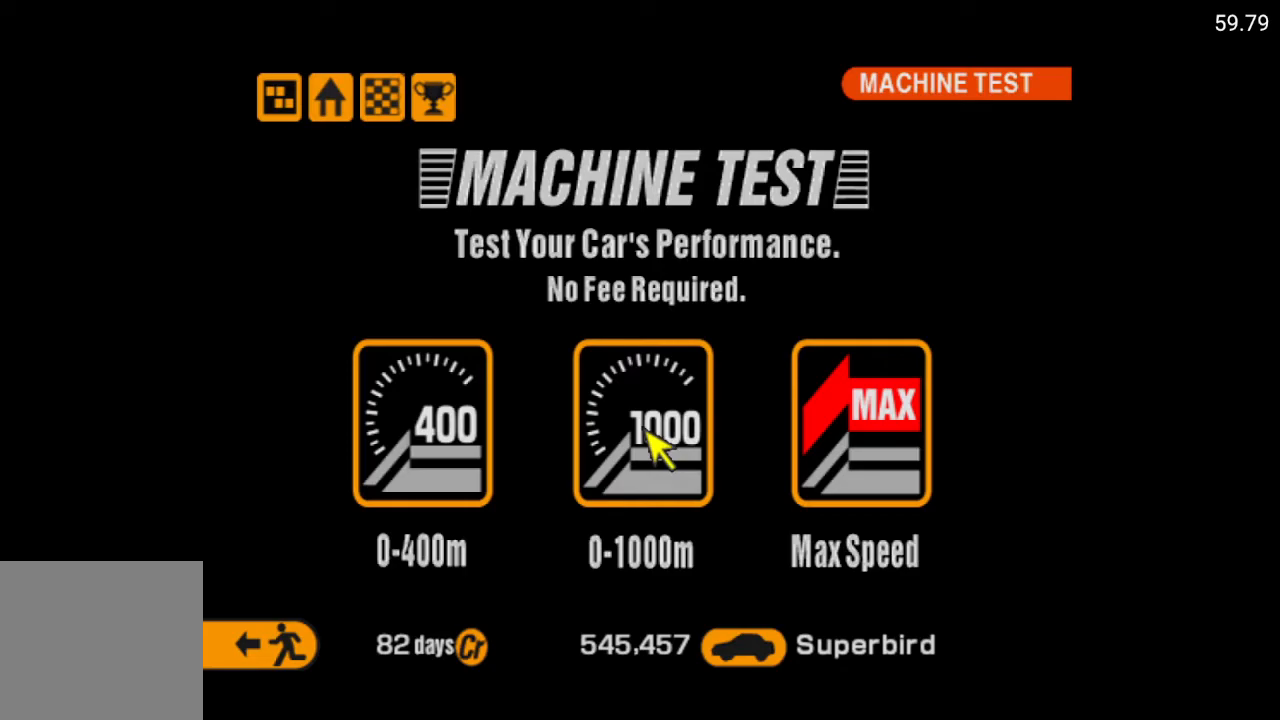
{"buttons": [], "left_stick": "center", "right_stick": "center", "events": [[183, "DPAD_LEFT", "down"], [317, "DPAD_LEFT", "up"]]}
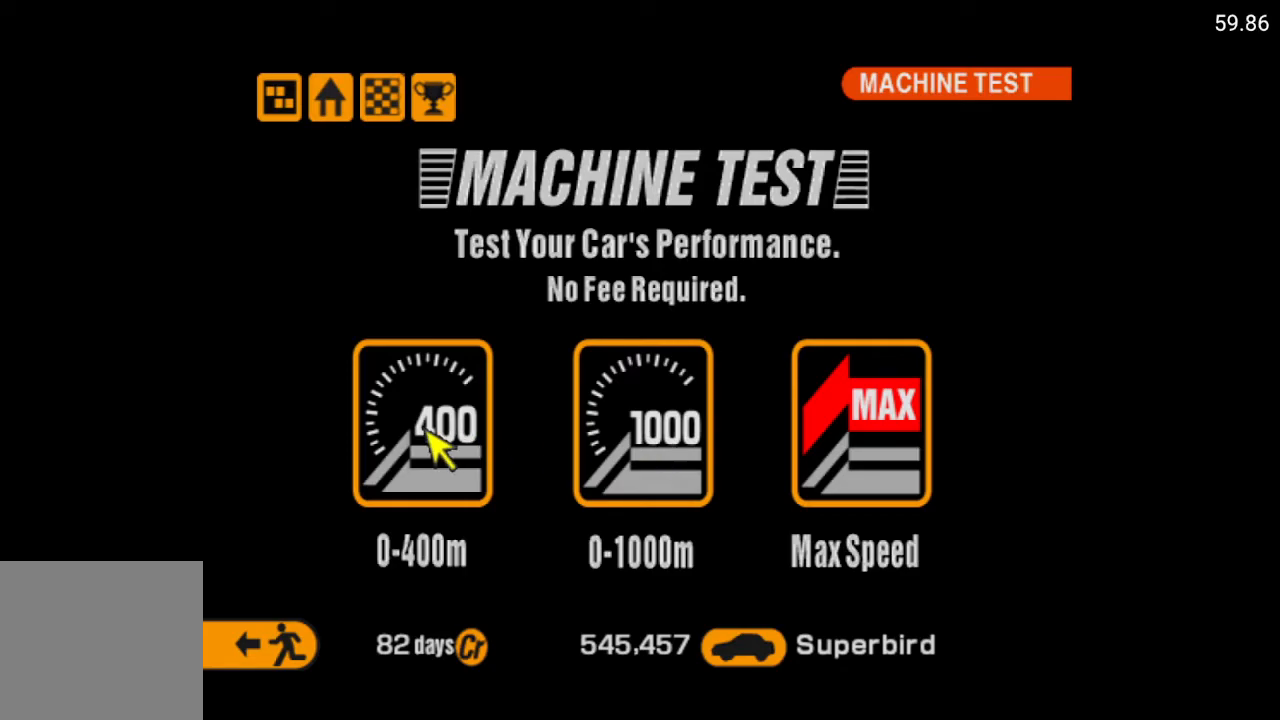
{"buttons": ["DPAD_UP"], "left_stick": "center", "right_stick": "center", "events": [[83, "DPAD_LEFT", "down"], [200, "DPAD_LEFT", "up"], [500, "DPAD_UP", "down"]]}
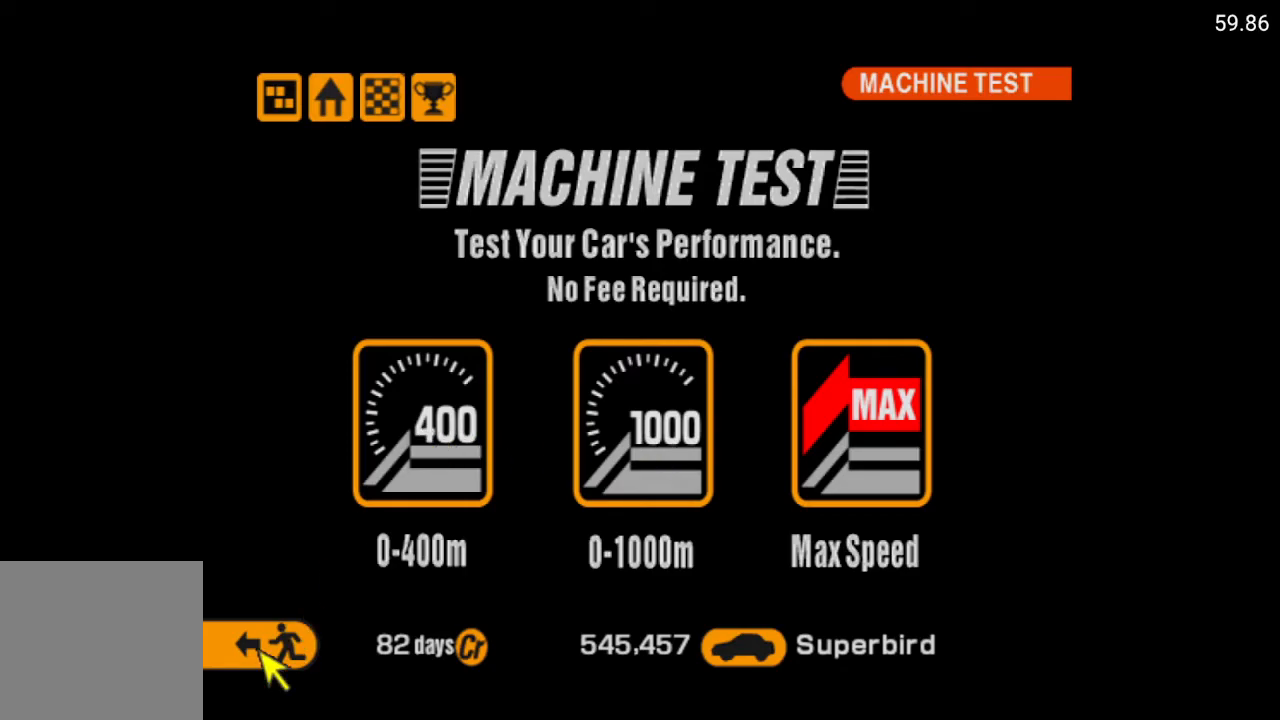
{"buttons": [], "left_stick": "center", "right_stick": "center", "events": [[83, "DPAD_UP", "up"], [200, "DPAD_UP", "down"], [283, "DPAD_UP", "up"]]}
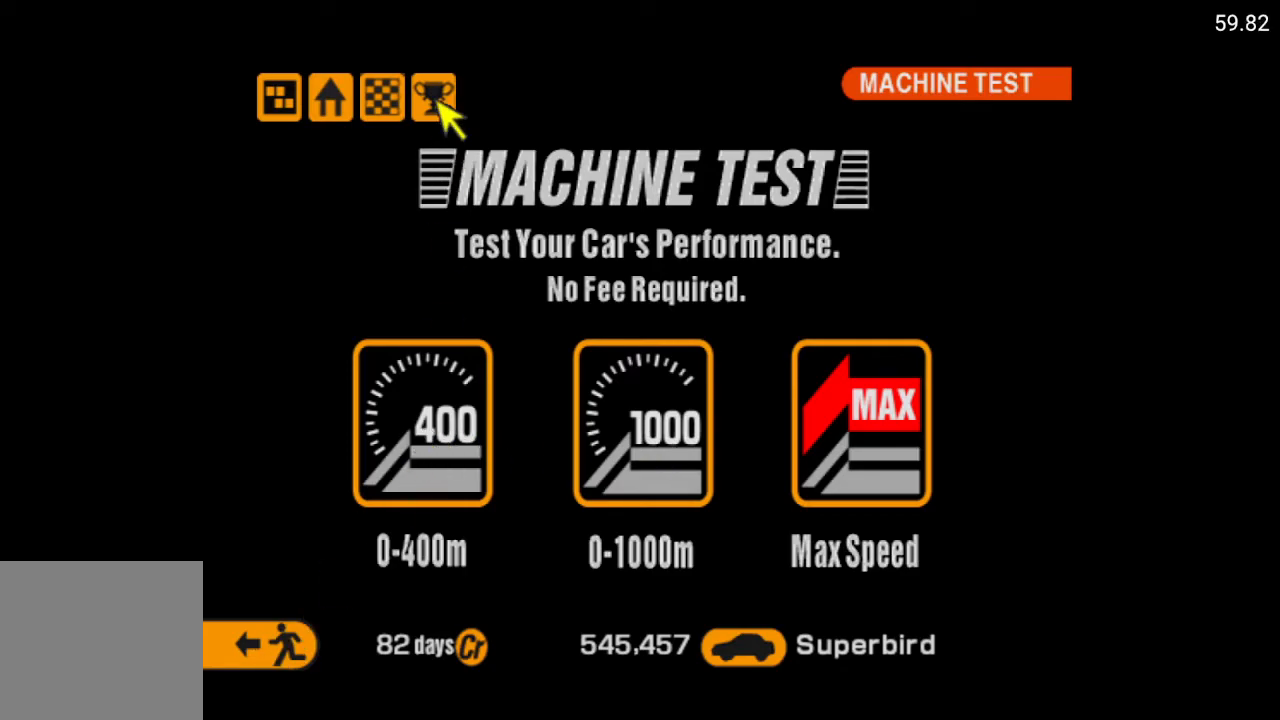
{"buttons": [], "left_stick": "center", "right_stick": "center", "events": []}
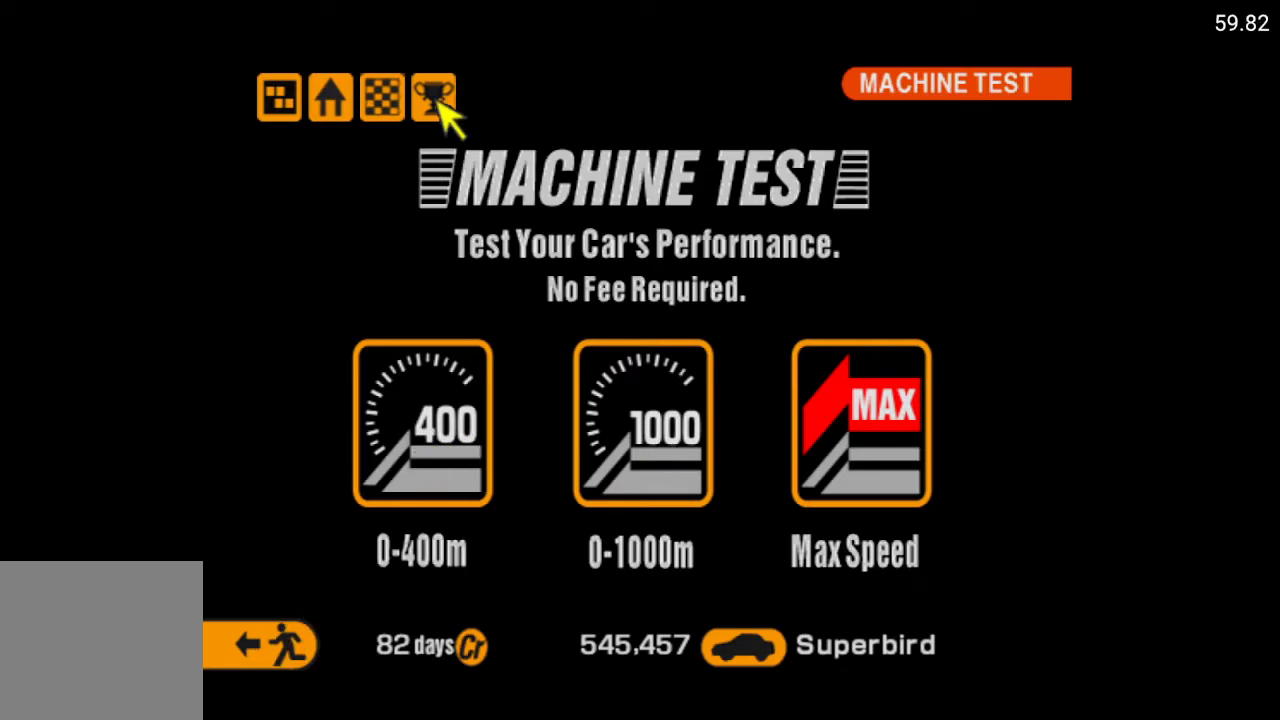
{"buttons": [], "left_stick": "center", "right_stick": "center", "events": [[117, "DPAD_DOWN", "down"], [233, "DPAD_DOWN", "up"]]}
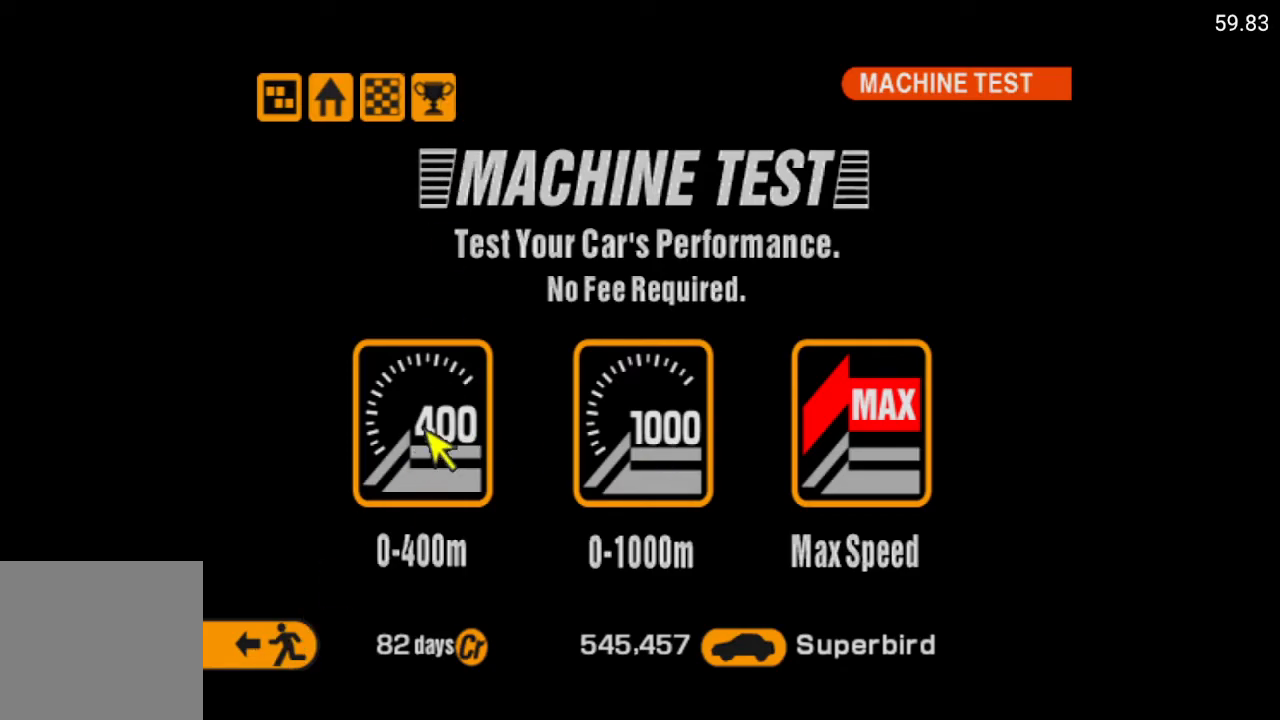
{"buttons": [], "left_stick": "center", "right_stick": "center", "events": []}
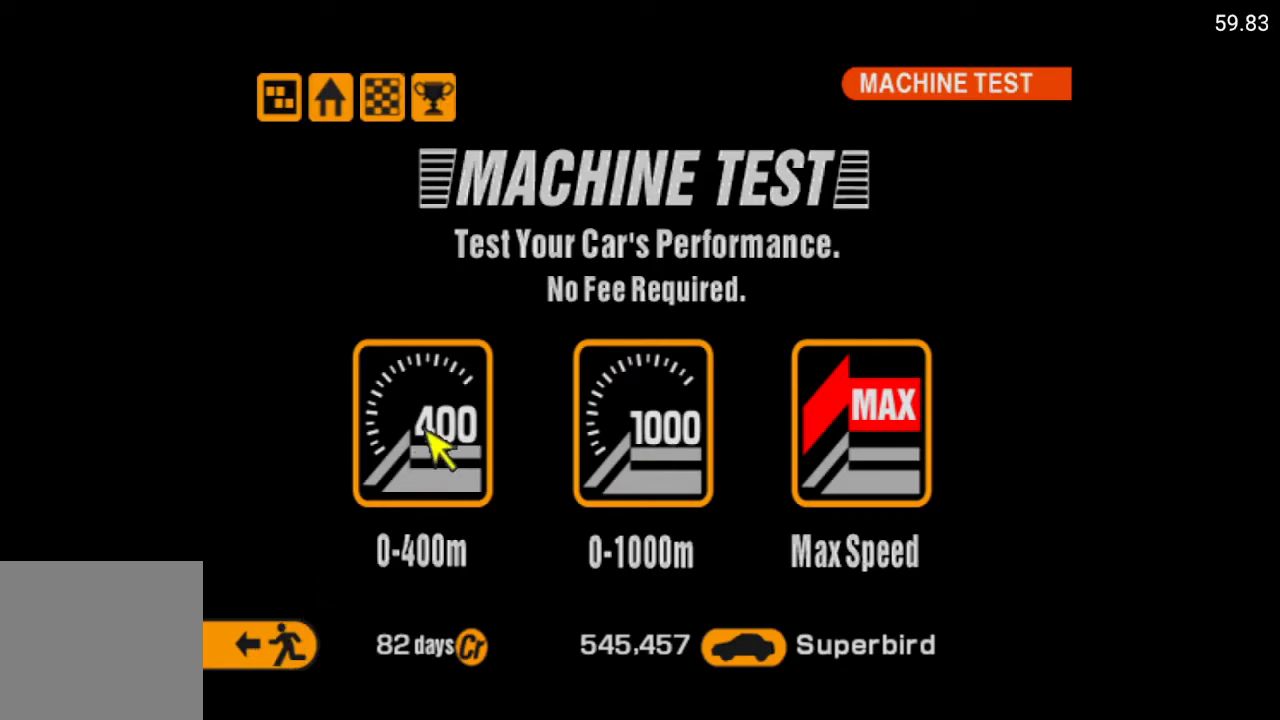
{"buttons": ["DPAD_RIGHT"], "left_stick": "center", "right_stick": "center", "events": [[267, "DPAD_RIGHT", "down"], [367, "DPAD_RIGHT", "up"], [433, "DPAD_RIGHT", "down"]]}
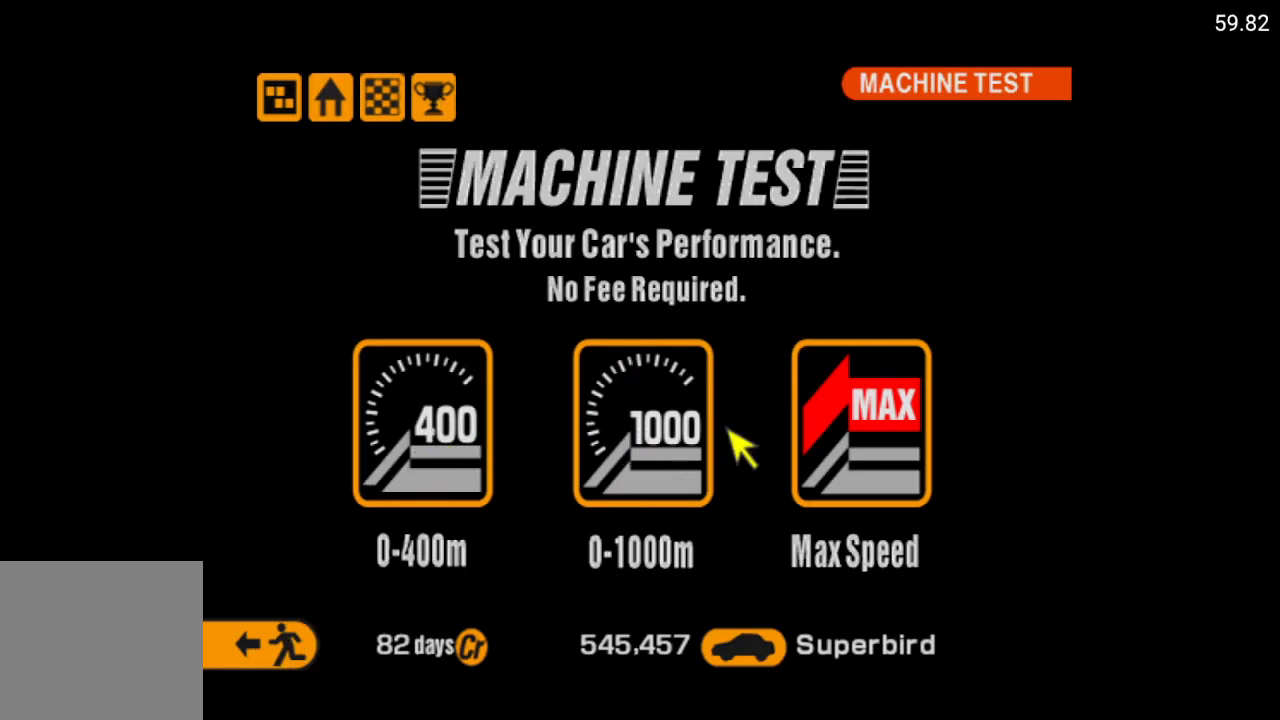
{"buttons": ["A"], "left_stick": "center", "right_stick": "center", "events": [[17, "DPAD_RIGHT", "up"], [433, "A", "down"]]}
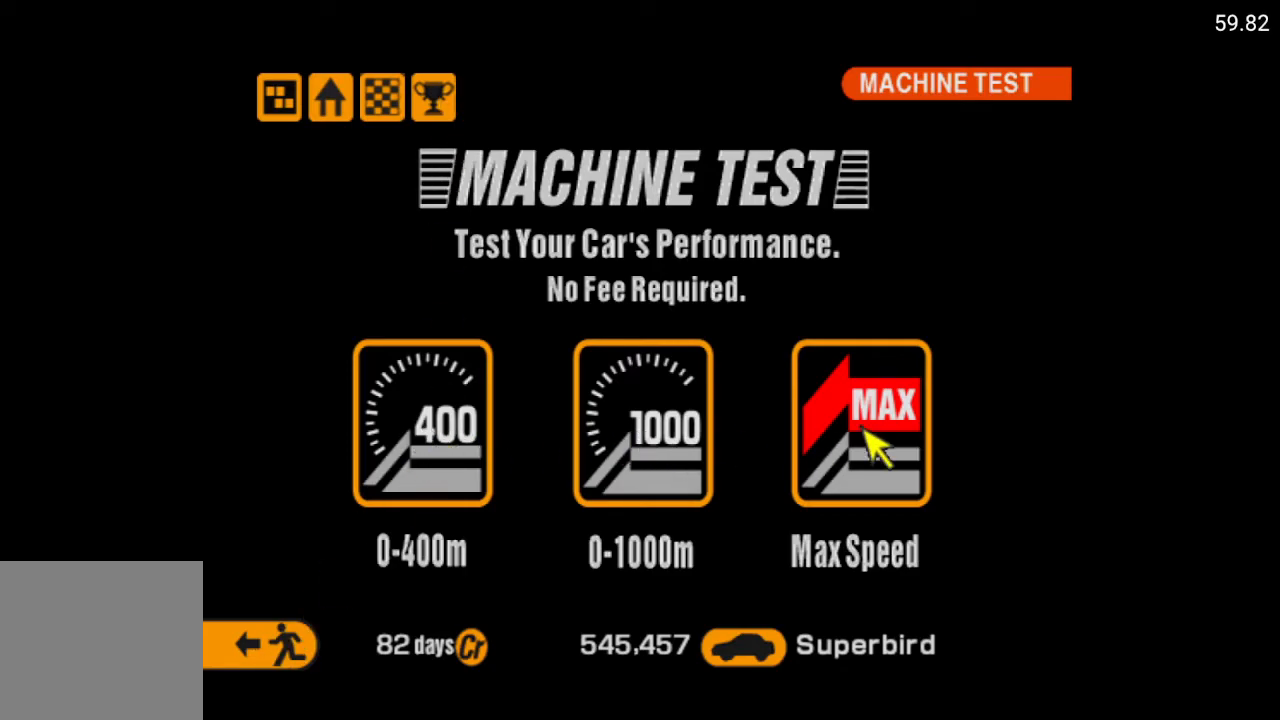
{"buttons": [], "left_stick": "center", "right_stick": "center", "events": [[50, "A", "up"]]}